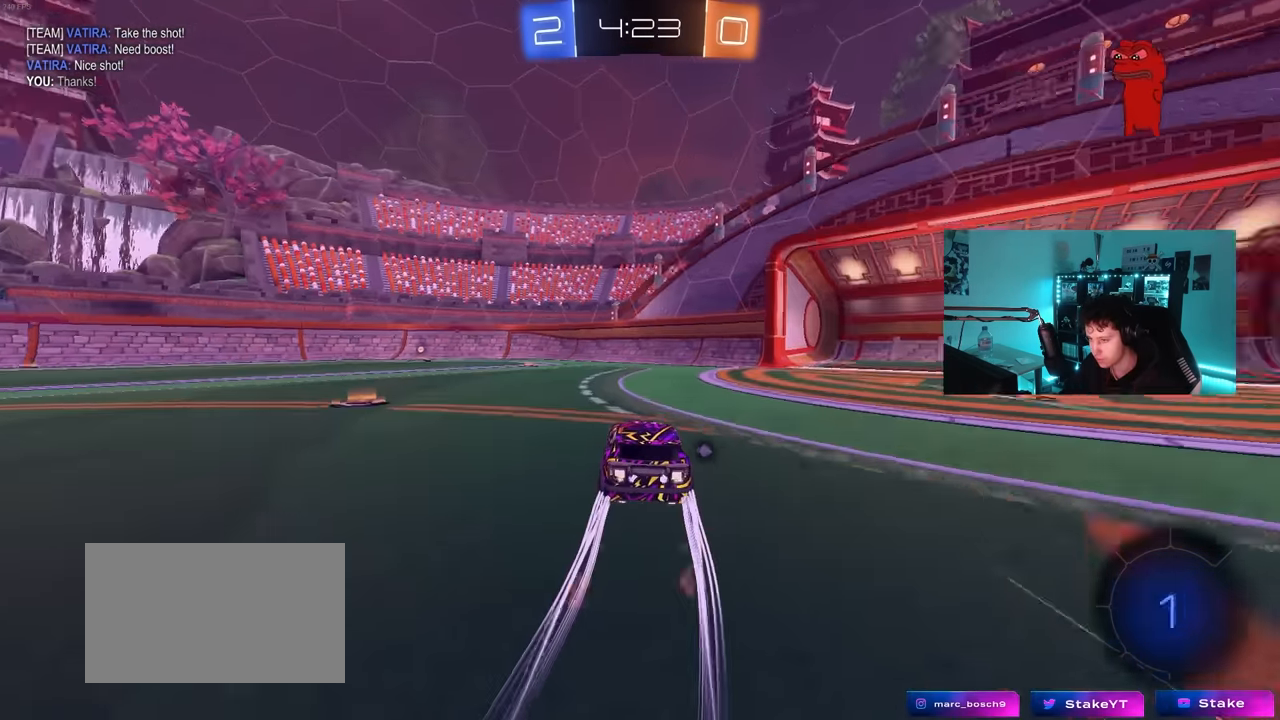
Gameplay with keyboard and mouse; each line is a JSON object with the keys and mouse buttons held at the frame after it. "events" lists presses ("down") and releases ("up") of "1", "2", "3", "4", "5", "a", "alt", "c", "caps_lock", "ctrl", "d", "e", "f", "g", "q", "r", "s", "shift", "space", "t", "tab", "v", "w", "x", "z", "mouse_left", "mouse_wheel" and "mouse_right" between this image and that frame as [ms after this image, input, new state], when the widget could be followed in between. "mouse_left", "mouse_wheel", "mouse_right" = the "left", "wheel", "right" buttons of the "mouse" list. No other keys are recorded. "wheel" means that the mouse wheel is clicked or scrolled. "mouse_move" is the direction in which the mouse moves at that frame (one of eight, or "still"), when it could be read.
{"keys": ["a", "w"], "mouse": ["left"], "mouse_move": "still", "events": [[67, "a", "down"], [150, "mouse_left", "up"], [250, "a", "up"], [384, "a", "down"], [384, "mouse_left", "down"]]}
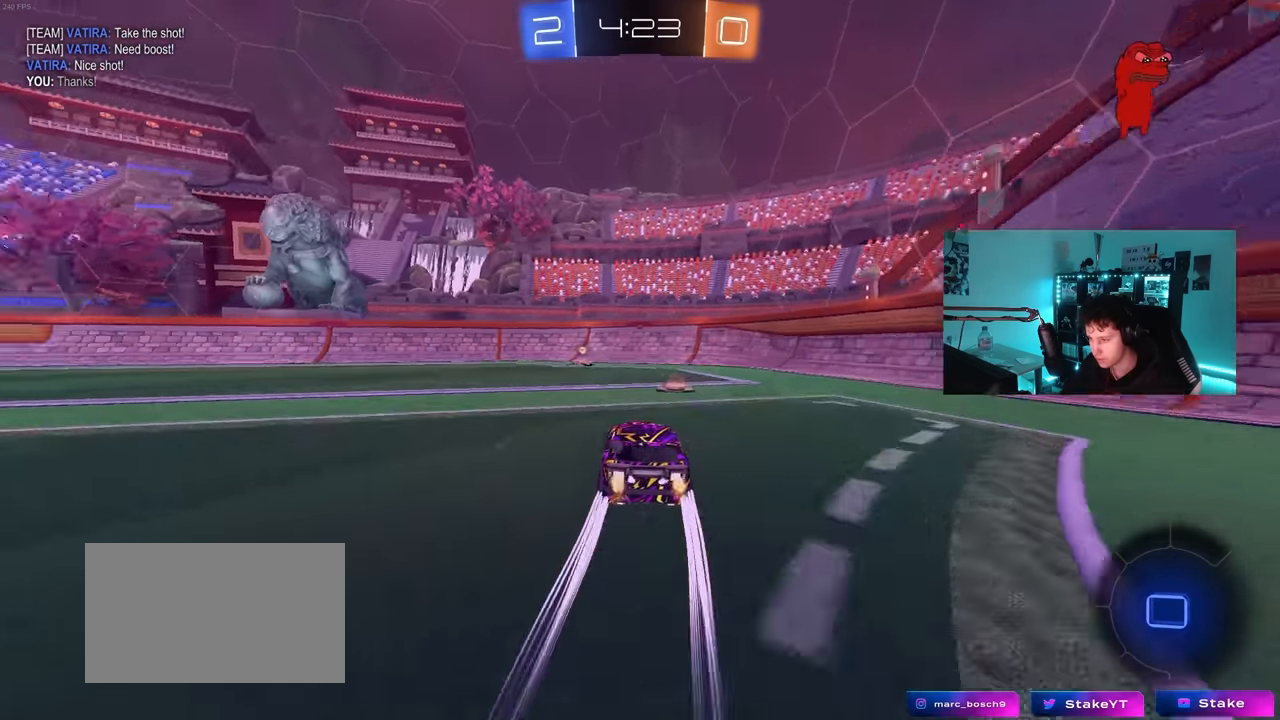
{"keys": ["w"], "mouse": ["left"], "mouse_move": "still", "events": [[34, "a", "up"], [34, "space", "down"], [217, "space", "up"], [400, "a", "down"], [500, "a", "up"]]}
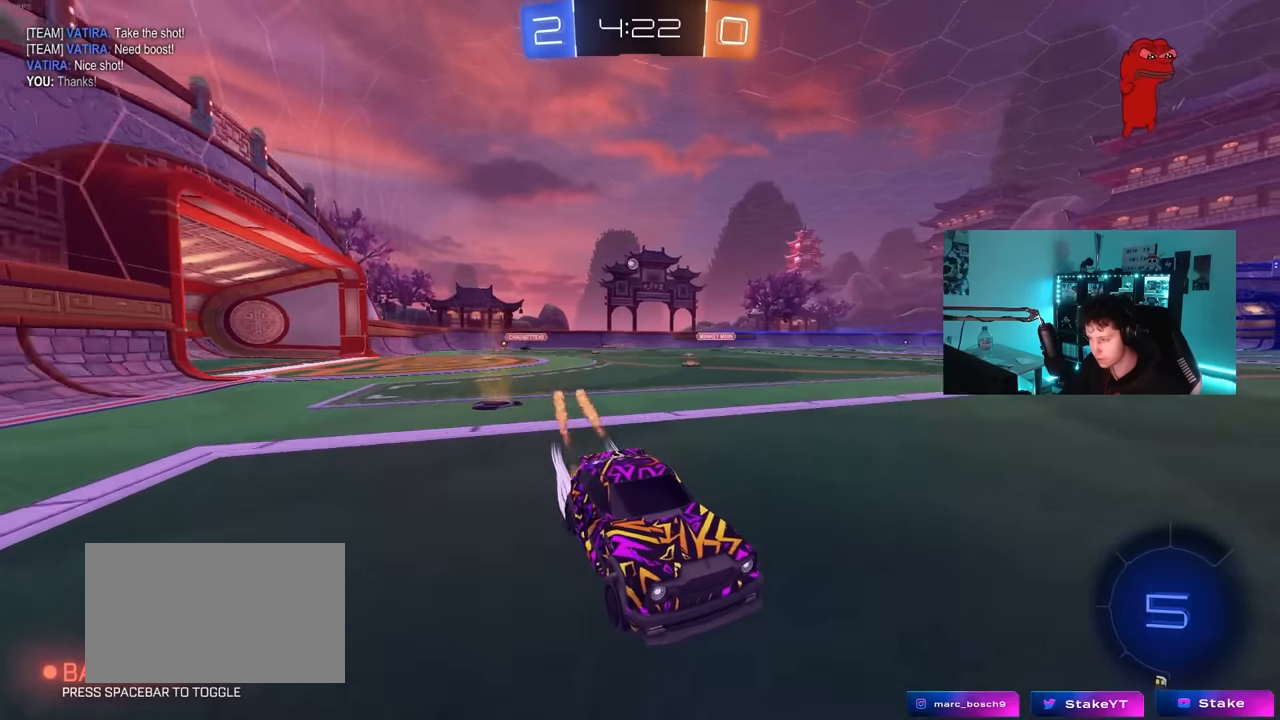
{"keys": ["a", "w"], "mouse": ["left"], "mouse_move": "still", "events": [[134, "d", "down"], [284, "a", "down"], [284, "d", "up"], [284, "shift", "down"], [467, "shift", "up"]]}
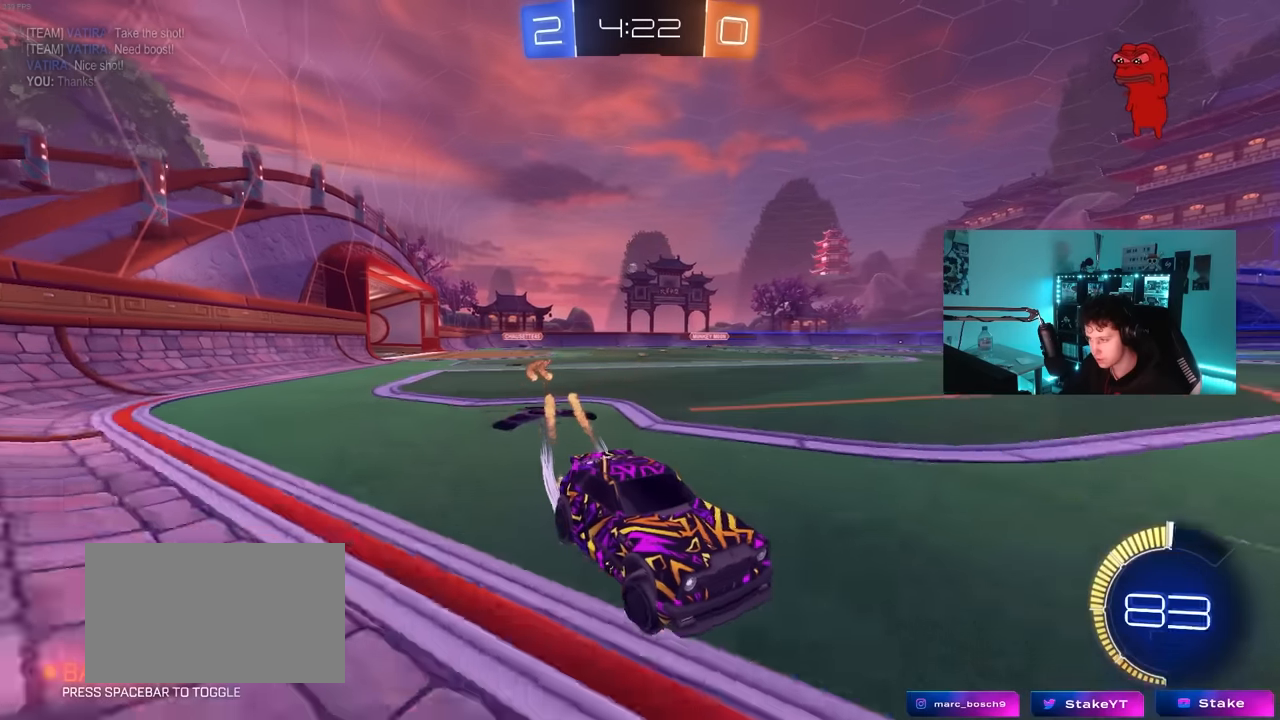
{"keys": ["a", "w"], "mouse": ["left"], "mouse_move": "still", "events": [[17, "mouse_left", "up"], [300, "mouse_left", "down"]]}
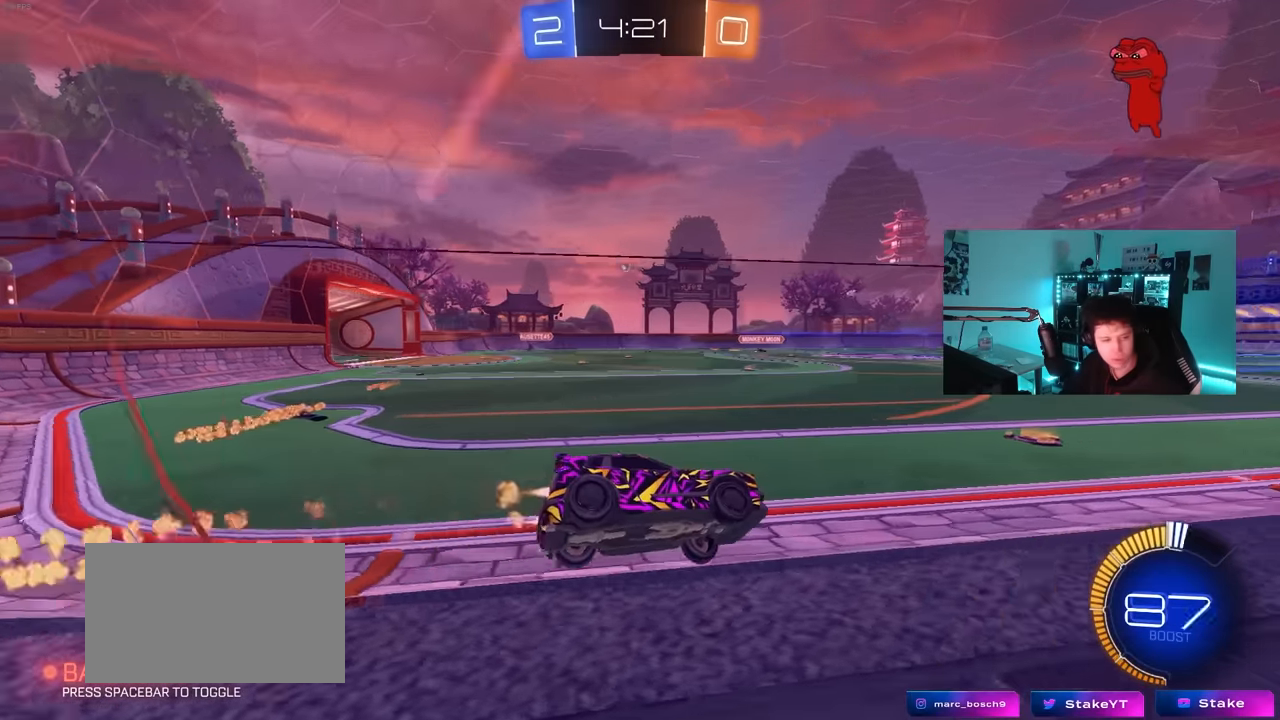
{"keys": [], "mouse": [], "mouse_move": "still", "events": [[34, "a", "up"], [67, "mouse_right", "down"], [117, "d", "down"], [117, "w", "up"], [167, "s", "down"], [217, "shift", "down"], [250, "mouse_left", "up"], [267, "mouse_right", "up"], [400, "d", "up"], [400, "s", "up"], [400, "shift", "up"]]}
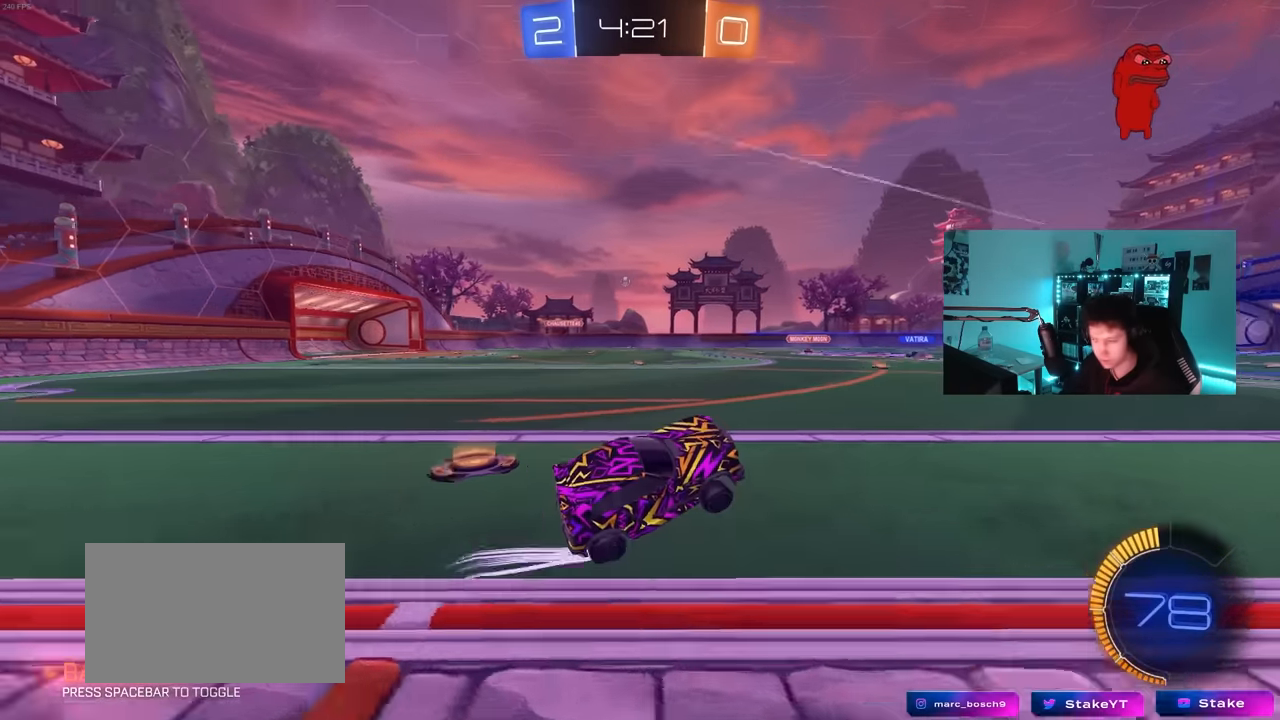
{"keys": ["a", "shift", "w"], "mouse": [], "mouse_move": "still", "events": [[100, "w", "down"], [134, "mouse_right", "down"], [284, "mouse_right", "up"], [367, "mouse_right", "down"], [417, "a", "down"], [417, "shift", "down"], [467, "mouse_right", "up"]]}
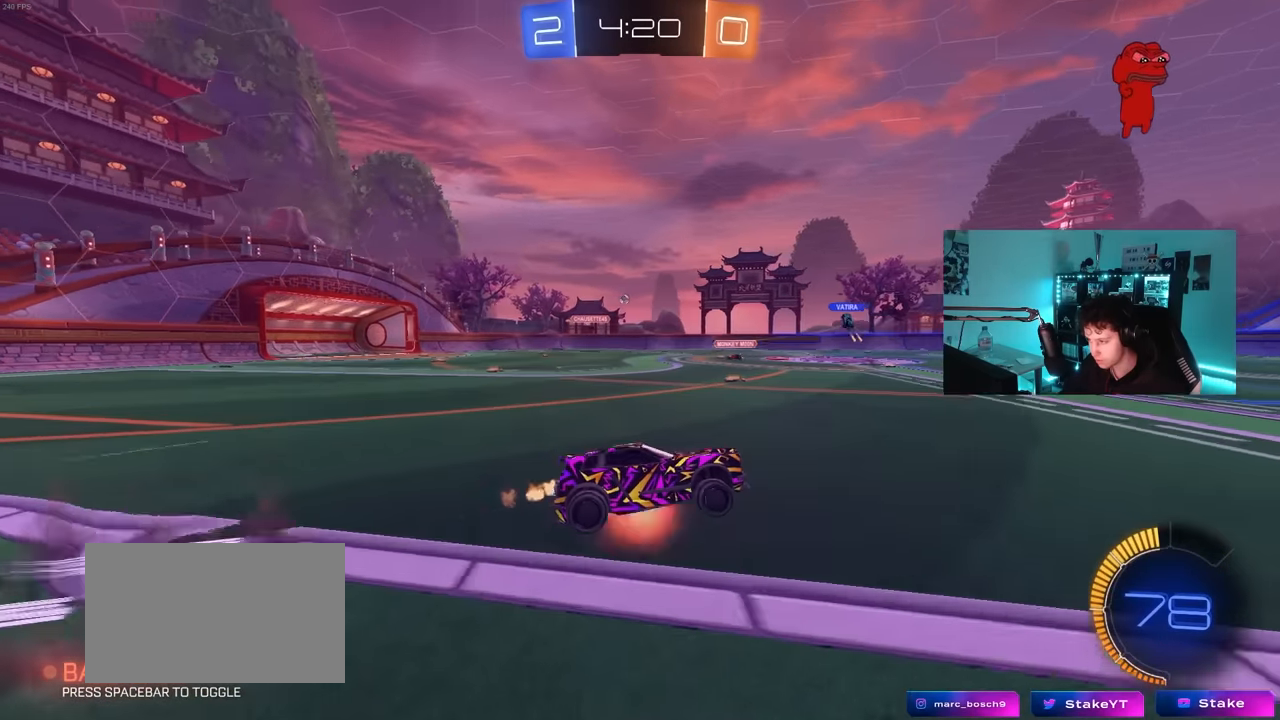
{"keys": ["a", "s", "shift"], "mouse": [], "mouse_move": "still", "events": [[17, "mouse_right", "down"], [17, "s", "down"], [50, "w", "up"], [200, "mouse_right", "up"], [384, "s", "up"], [484, "s", "down"]]}
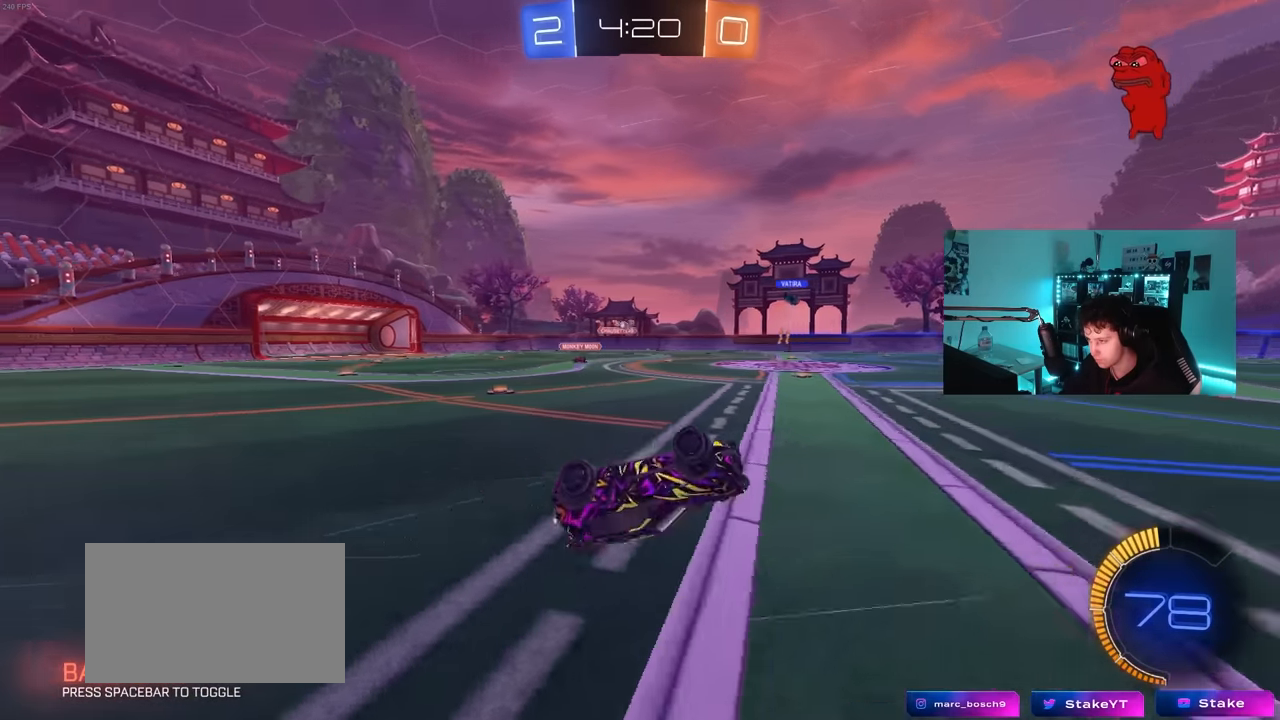
{"keys": ["w"], "mouse": [], "mouse_move": "still", "events": [[117, "s", "up"], [217, "shift", "up"], [350, "w", "down"], [450, "a", "up"]]}
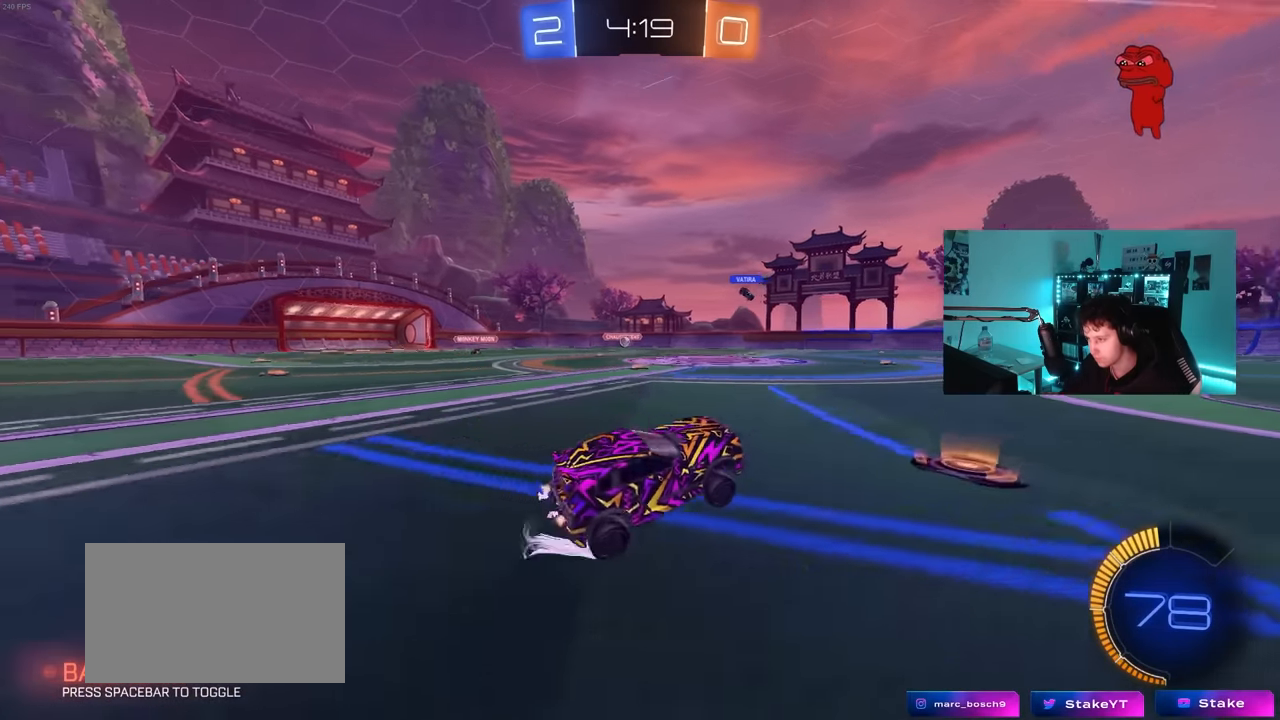
{"keys": ["a"], "mouse": [], "mouse_move": "still", "events": [[184, "a", "down"], [234, "mouse_left", "down"], [334, "a", "up"], [334, "mouse_left", "up"], [417, "a", "down"], [417, "w", "up"]]}
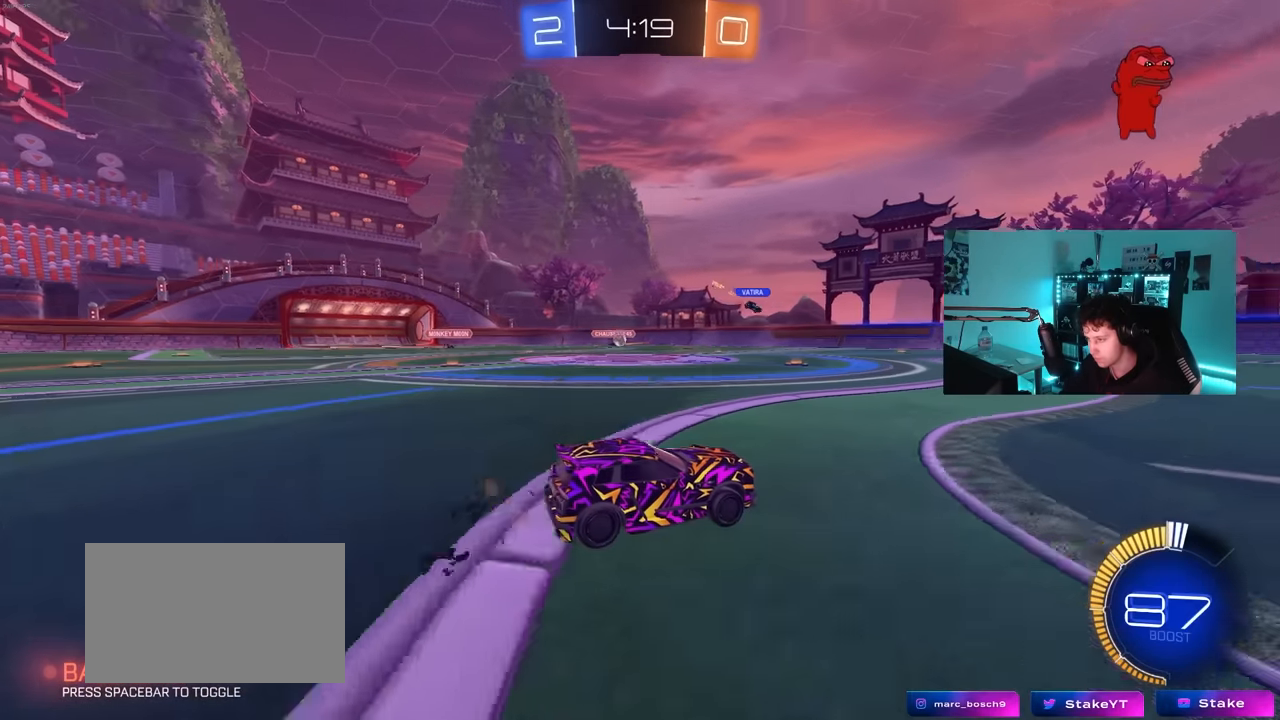
{"keys": [], "mouse": [], "mouse_move": "still", "events": [[17, "s", "down"], [200, "s", "up"], [484, "a", "up"]]}
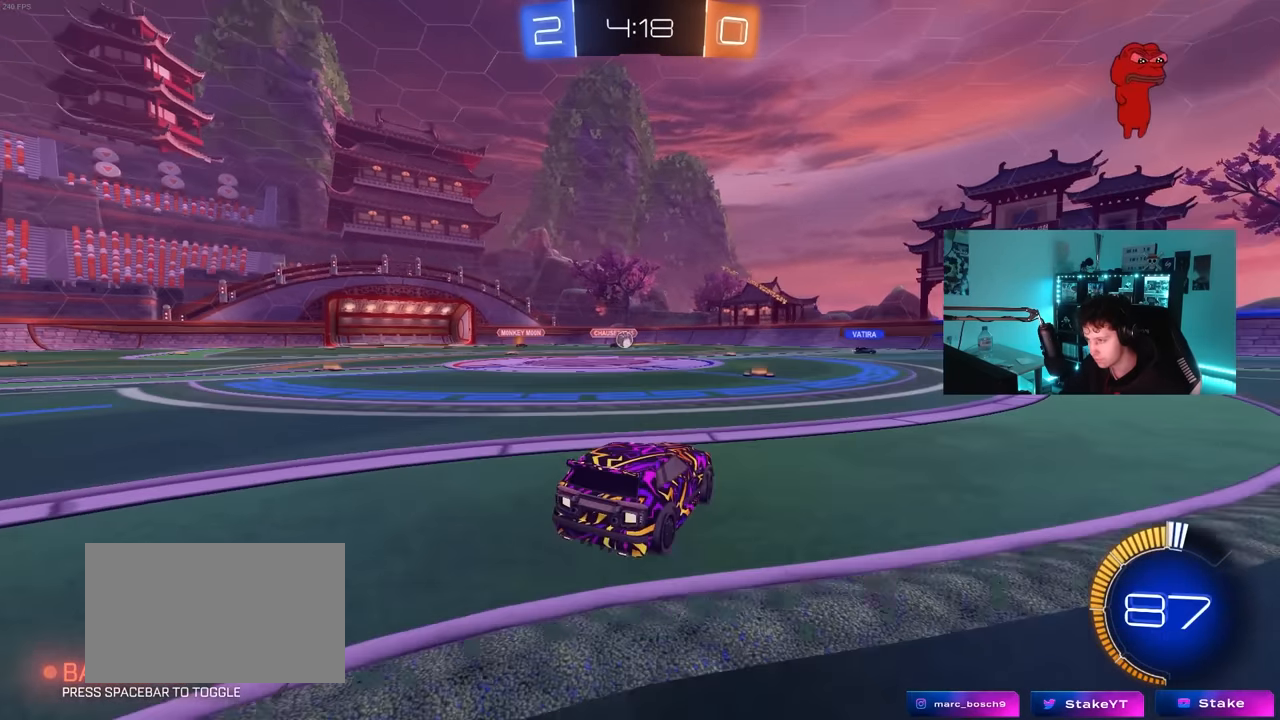
{"keys": ["w"], "mouse": ["left"], "mouse_move": "still", "events": [[217, "w", "down"], [317, "a", "down"], [400, "a", "up"], [500, "mouse_left", "down"]]}
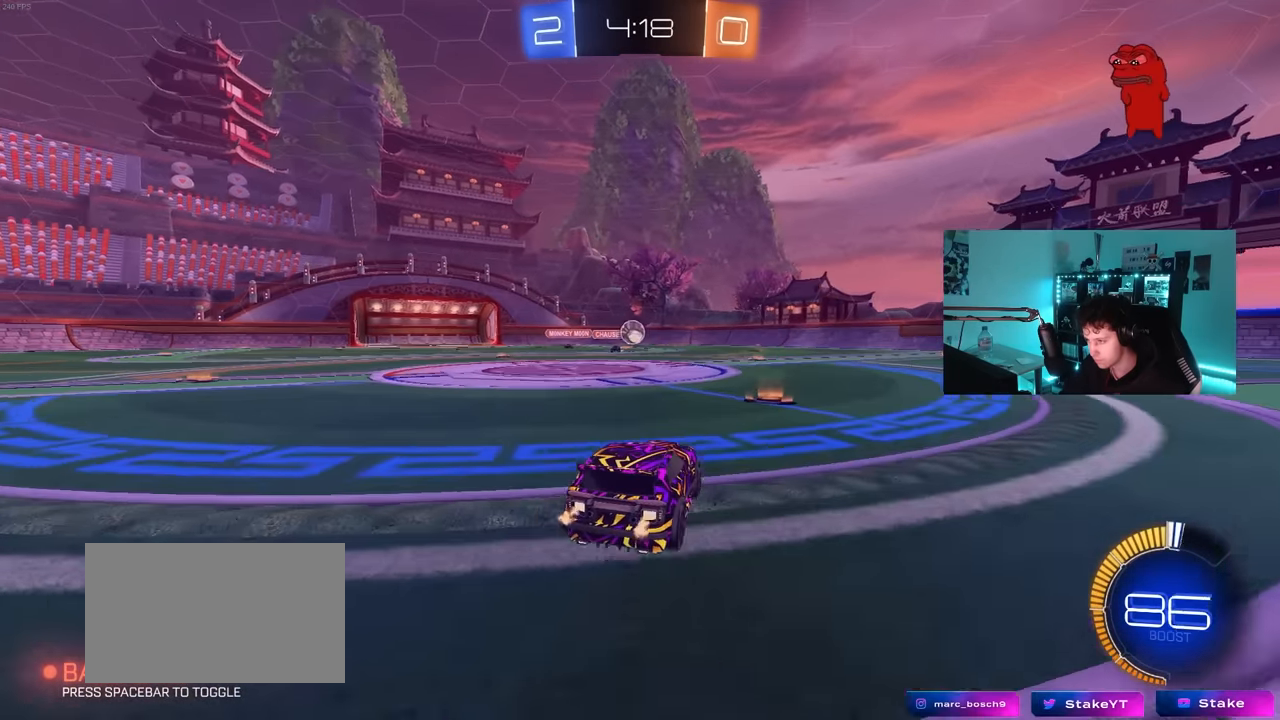
{"keys": [], "mouse": ["left"], "mouse_move": "down", "events": [[50, "a", "down"], [184, "a", "up"], [234, "w", "up"], [367, "mouse_right", "down"], [467, "mouse_right", "up"]]}
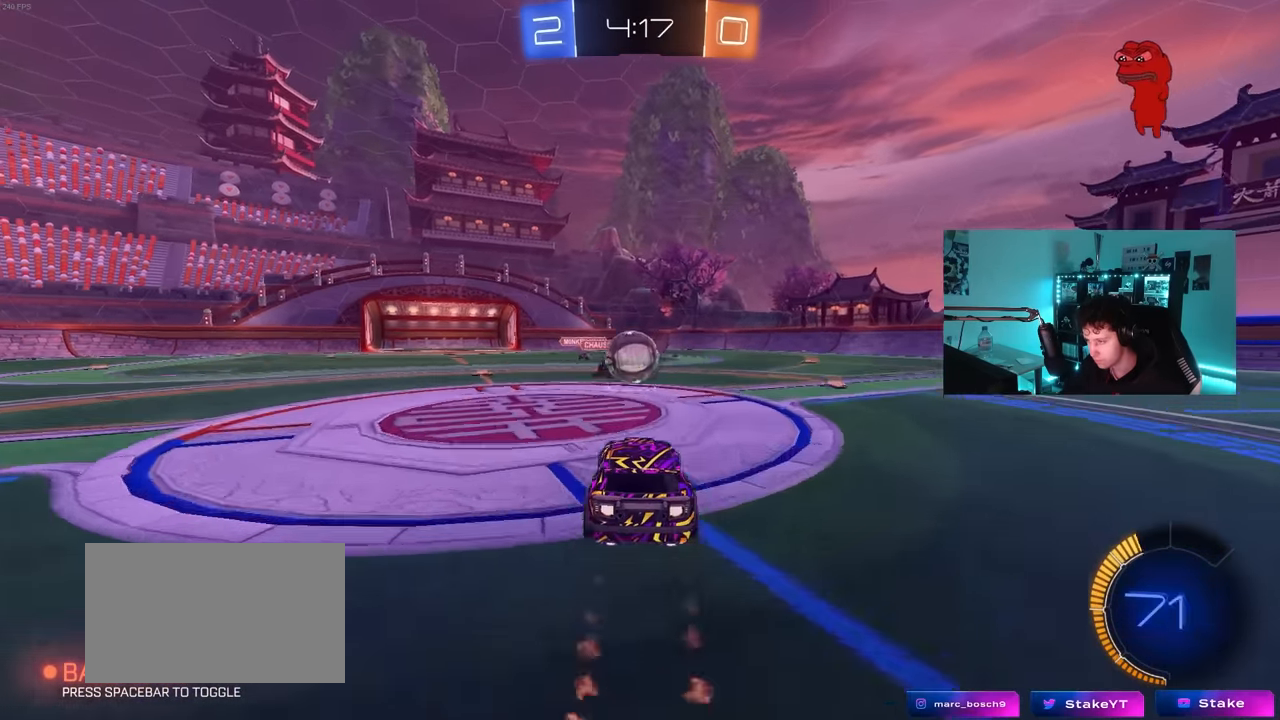
{"keys": ["a", "s", "shift"], "mouse": ["left"], "mouse_move": "still", "events": [[117, "a", "down"], [150, "shift", "down"], [200, "mouse_right", "down"], [200, "w", "down"], [250, "s", "down"], [300, "w", "up"], [484, "mouse_right", "up"]]}
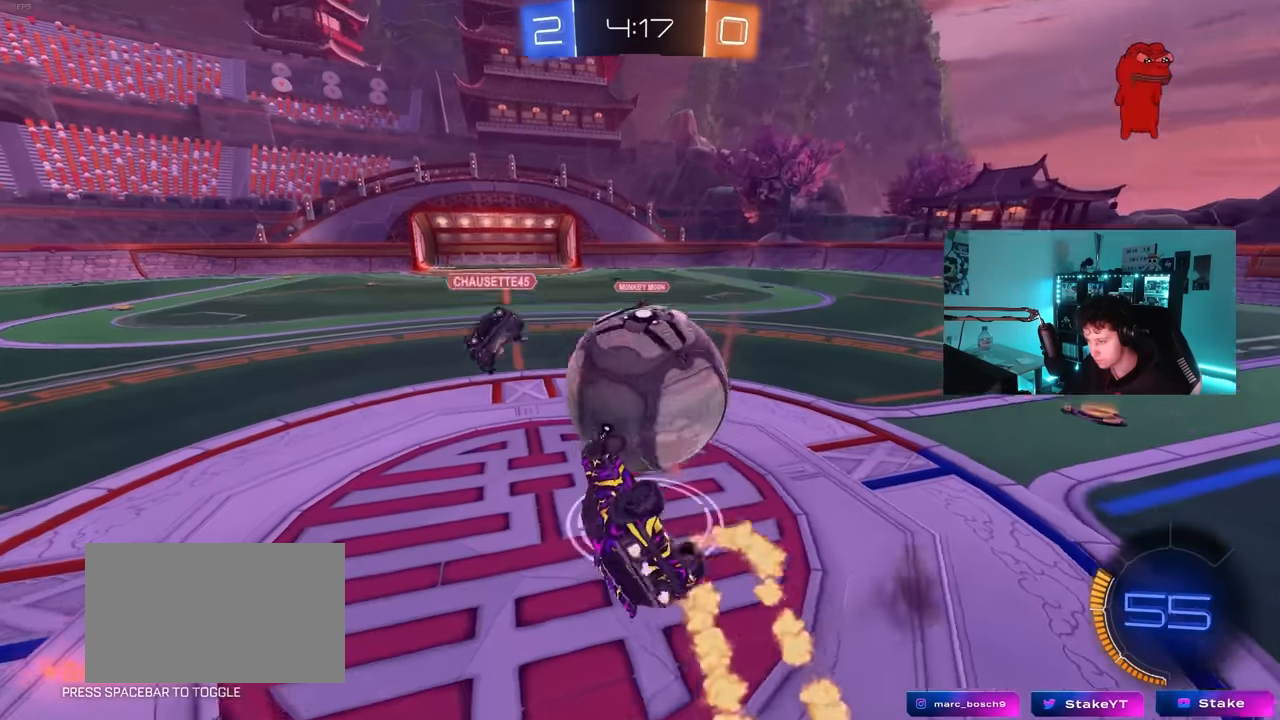
{"keys": ["d", "s"], "mouse": [], "mouse_move": "still", "events": [[217, "mouse_left", "up"], [267, "shift", "up"], [317, "a", "up"], [317, "d", "down"]]}
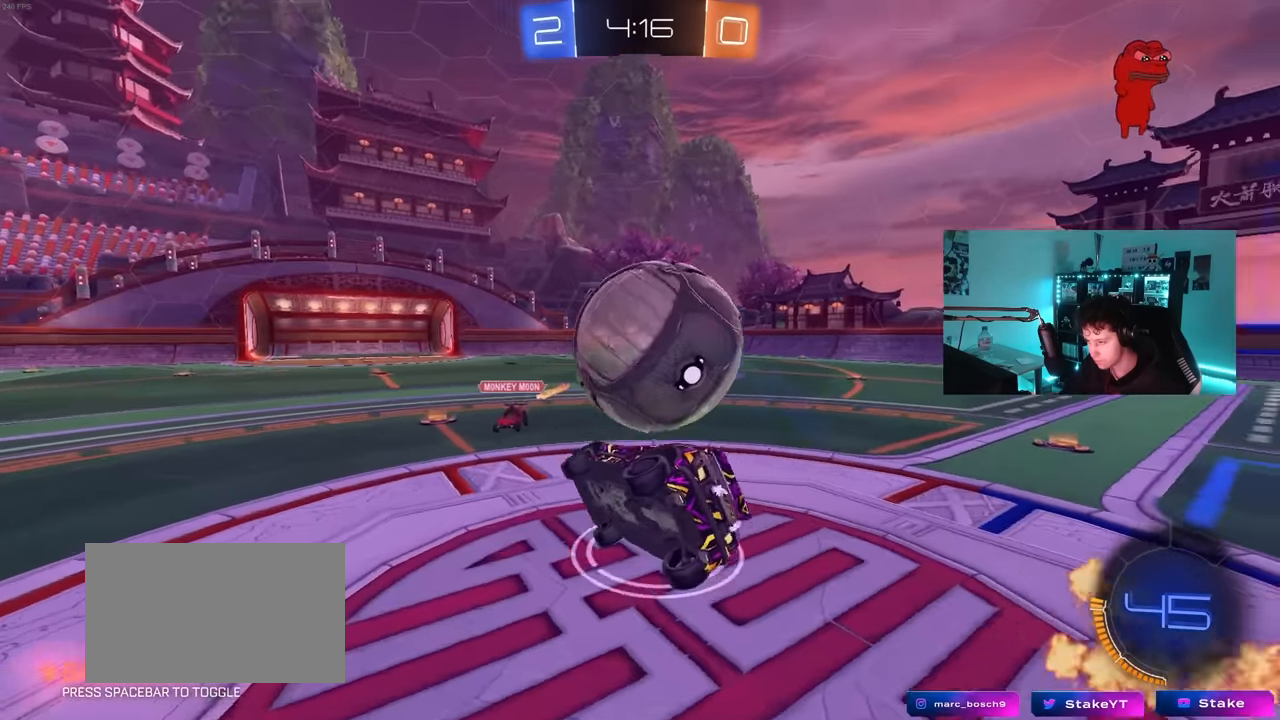
{"keys": ["d", "w"], "mouse": ["left"], "mouse_move": "still", "events": [[84, "a", "down"], [134, "d", "up"], [134, "shift", "down"], [184, "mouse_left", "down"], [234, "a", "up"], [234, "d", "down"], [234, "s", "up"], [234, "shift", "up"], [334, "w", "down"]]}
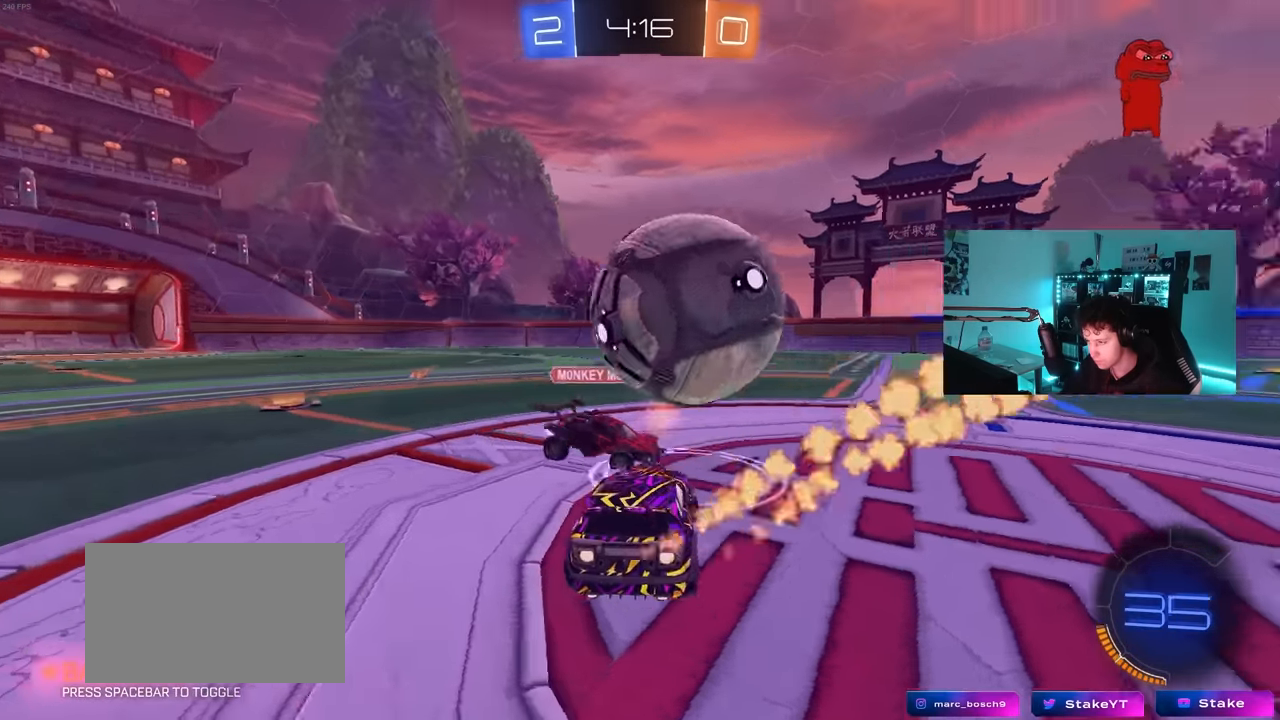
{"keys": ["d", "w"], "mouse": ["left"], "mouse_move": "still", "events": [[200, "shift", "down"], [300, "shift", "up"], [383, "mouse_left", "up"], [433, "mouse_left", "down"]]}
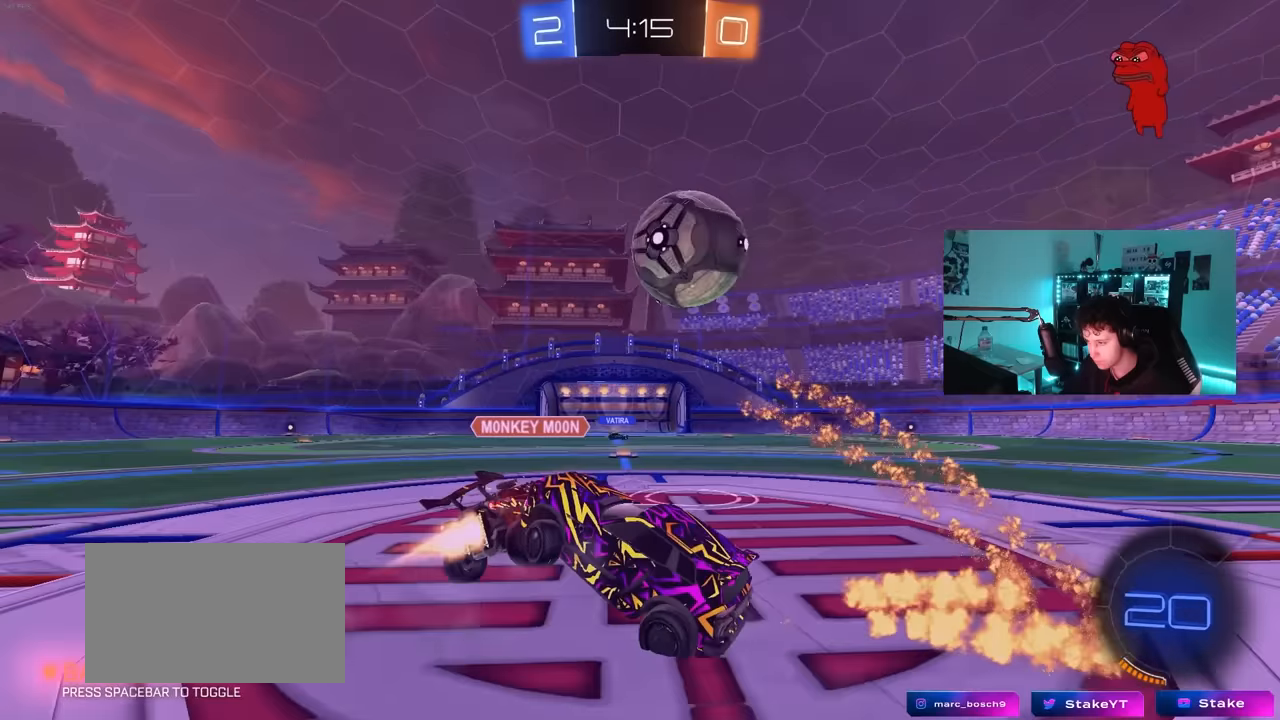
{"keys": ["w"], "mouse": [], "mouse_move": "still", "events": [[350, "mouse_left", "up"], [450, "d", "up"]]}
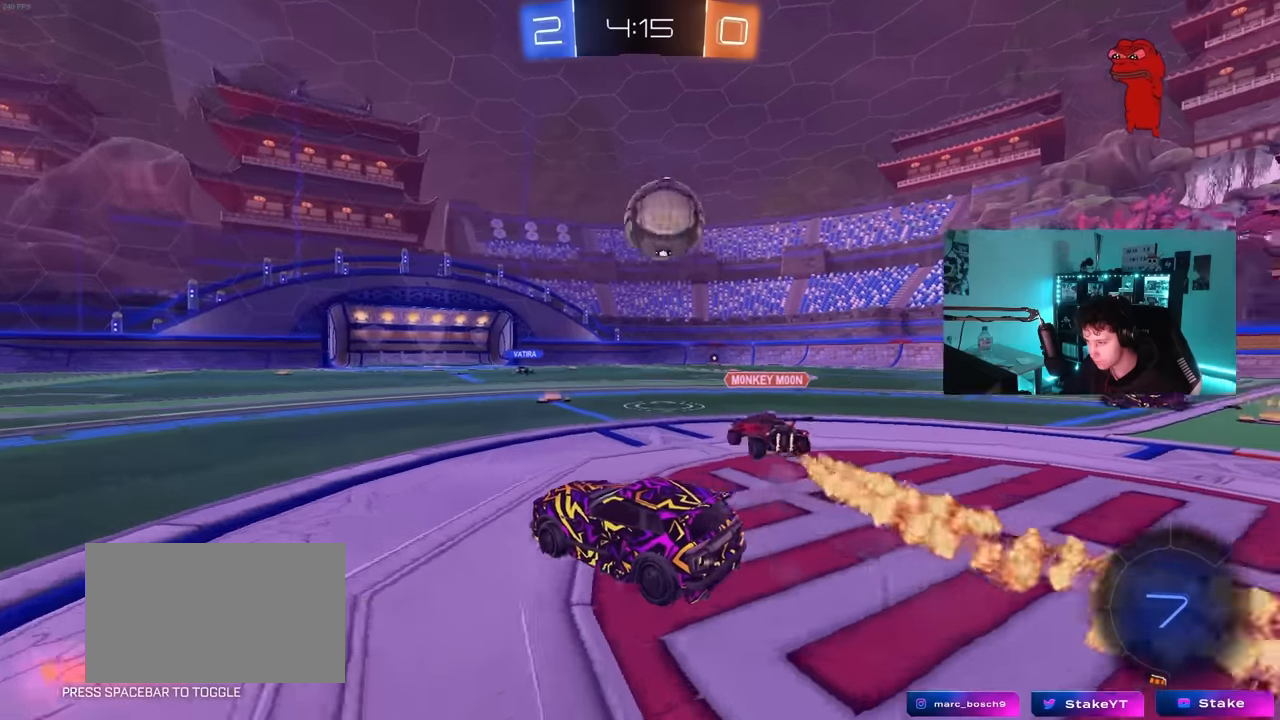
{"keys": ["d", "w"], "mouse": ["left", "right"], "mouse_move": "still", "events": [[50, "d", "down"], [133, "mouse_left", "down"], [467, "mouse_right", "down"]]}
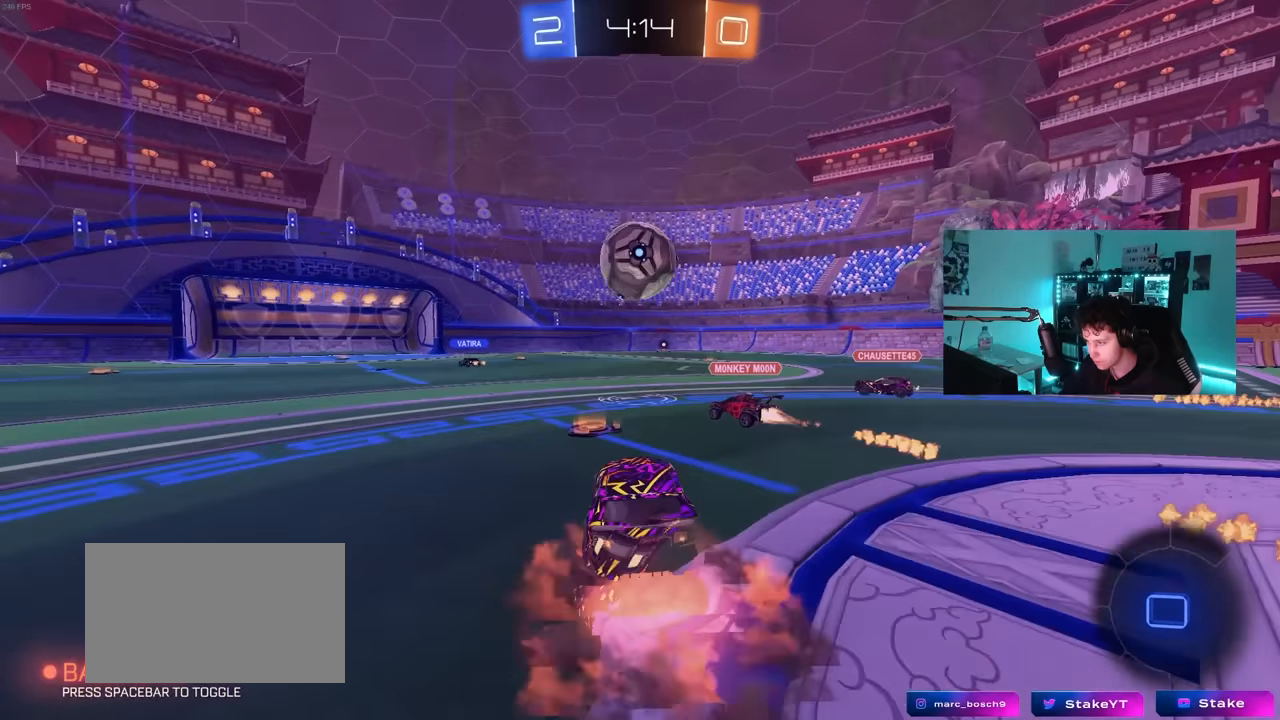
{"keys": ["a", "s", "shift"], "mouse": ["left"], "mouse_move": "still", "events": [[17, "d", "up"], [67, "a", "down"], [67, "mouse_right", "up"], [67, "shift", "down"], [100, "mouse_right", "down"], [150, "s", "down"], [150, "w", "up"], [300, "mouse_right", "up"]]}
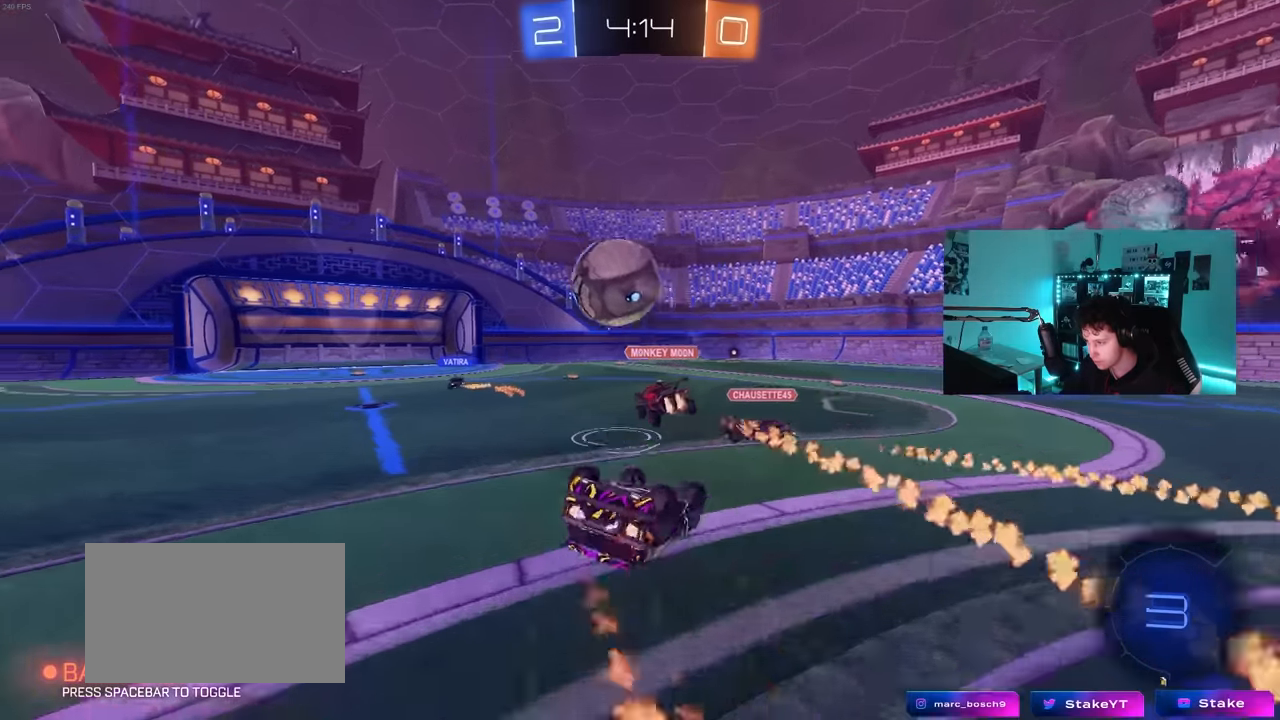
{"keys": [], "mouse": [], "mouse_move": "still", "events": [[83, "s", "up"], [167, "s", "down"], [267, "mouse_left", "up"], [400, "s", "up"], [400, "shift", "up"], [450, "a", "up"]]}
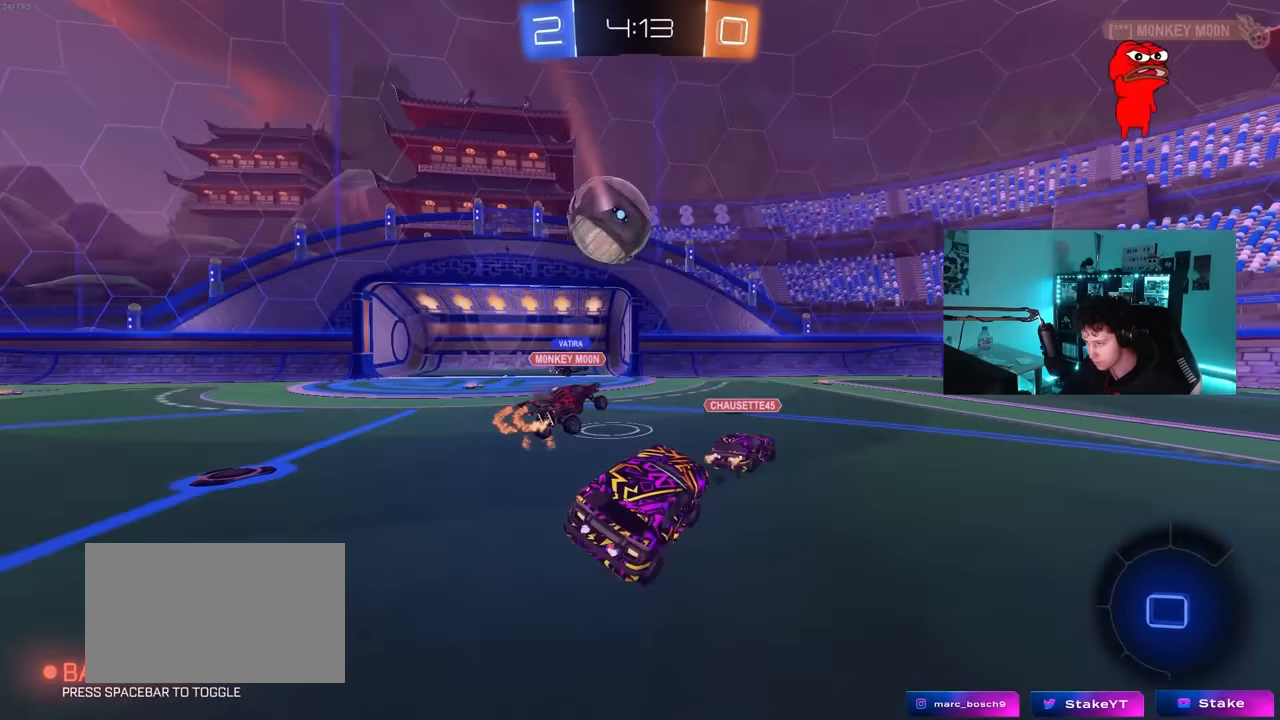
{"keys": ["a", "s"], "mouse": [], "mouse_move": "still", "events": [[83, "a", "down"], [133, "w", "down"], [183, "a", "up"], [317, "a", "down"], [417, "s", "down"], [417, "w", "up"]]}
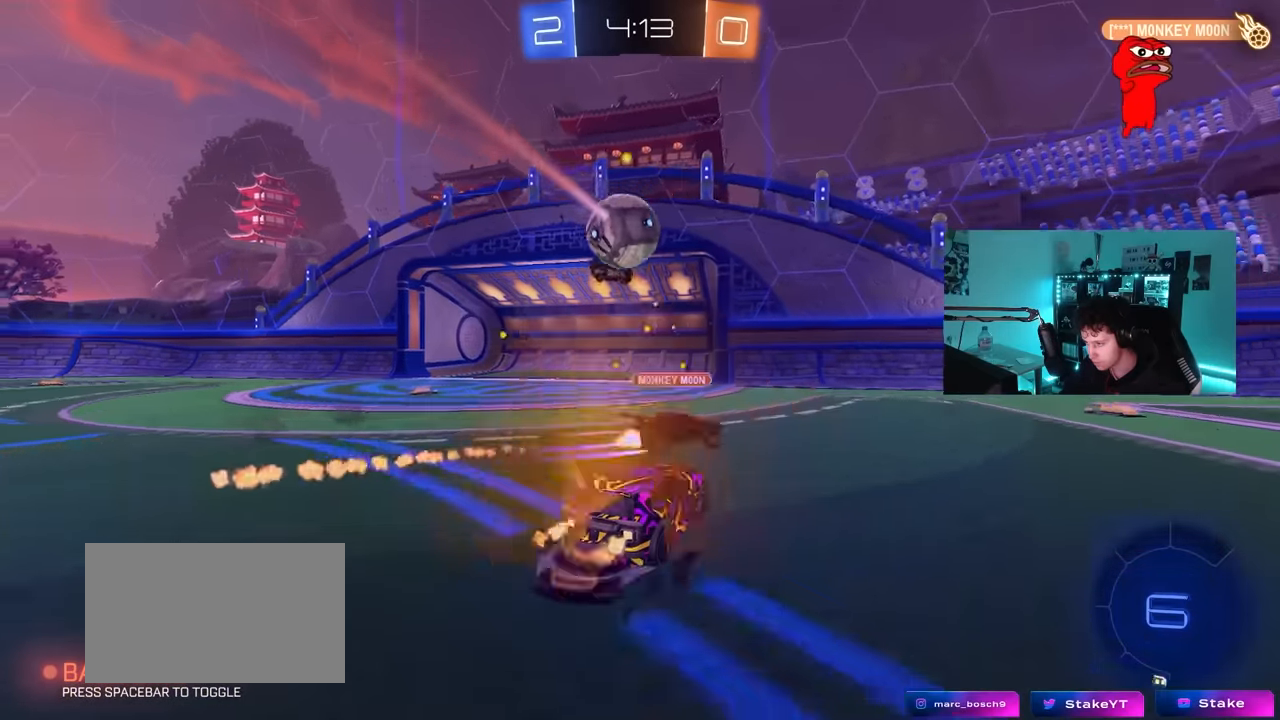
{"keys": ["a", "w"], "mouse": [], "mouse_move": "still", "events": [[100, "s", "up"], [150, "shift", "down"], [200, "shift", "up"], [200, "w", "down"]]}
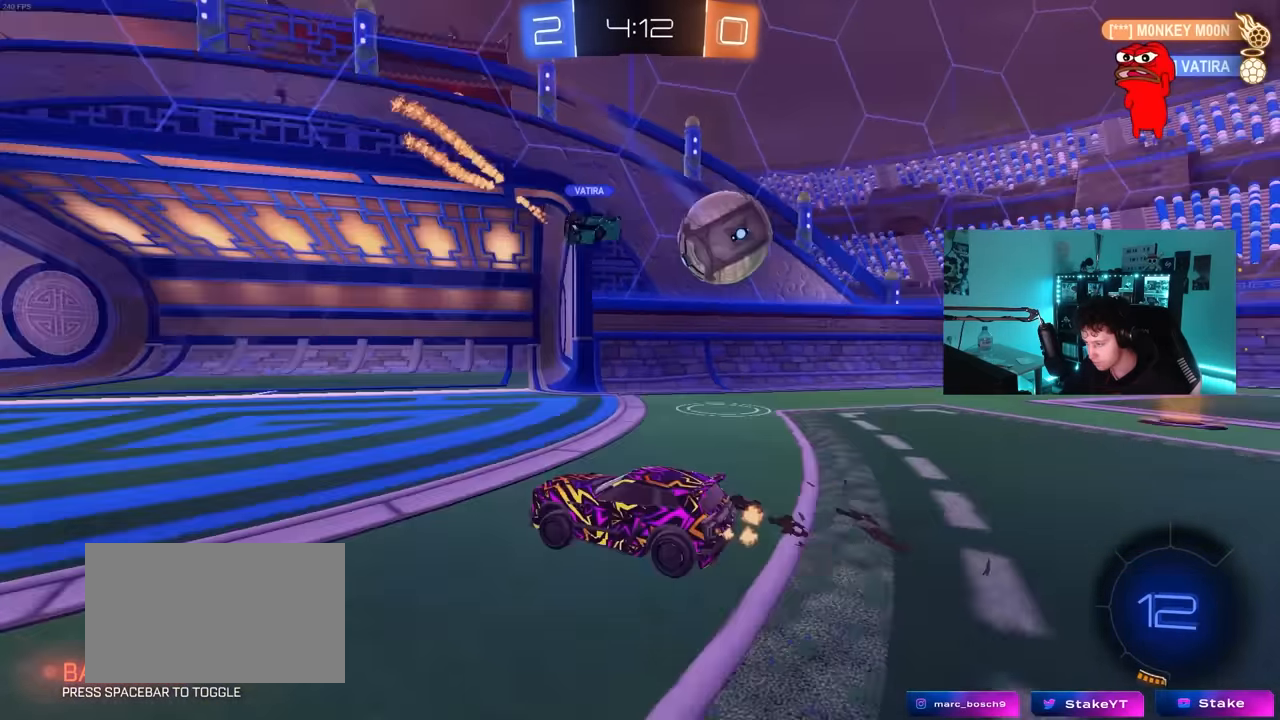
{"keys": ["d", "shift", "w"], "mouse": [], "mouse_move": "still", "events": [[267, "a", "up"], [350, "d", "down"], [400, "shift", "down"]]}
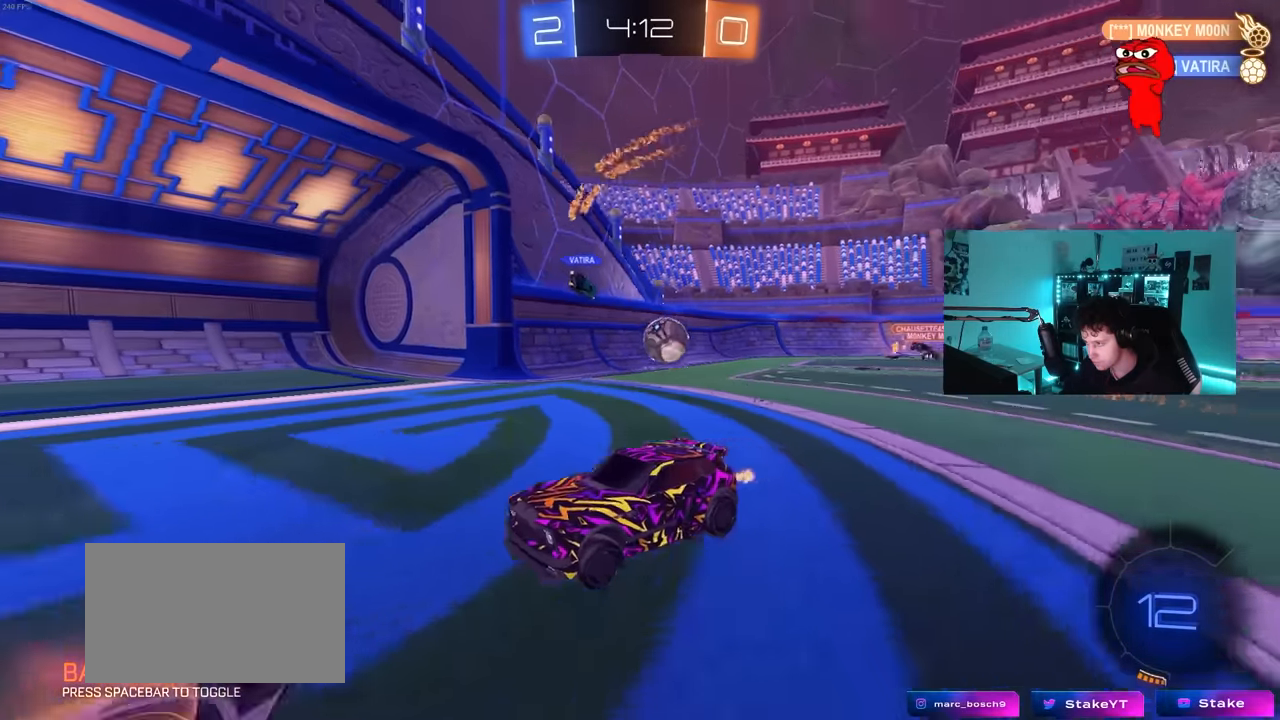
{"keys": ["d", "w"], "mouse": [], "mouse_move": "still", "events": [[83, "shift", "up"]]}
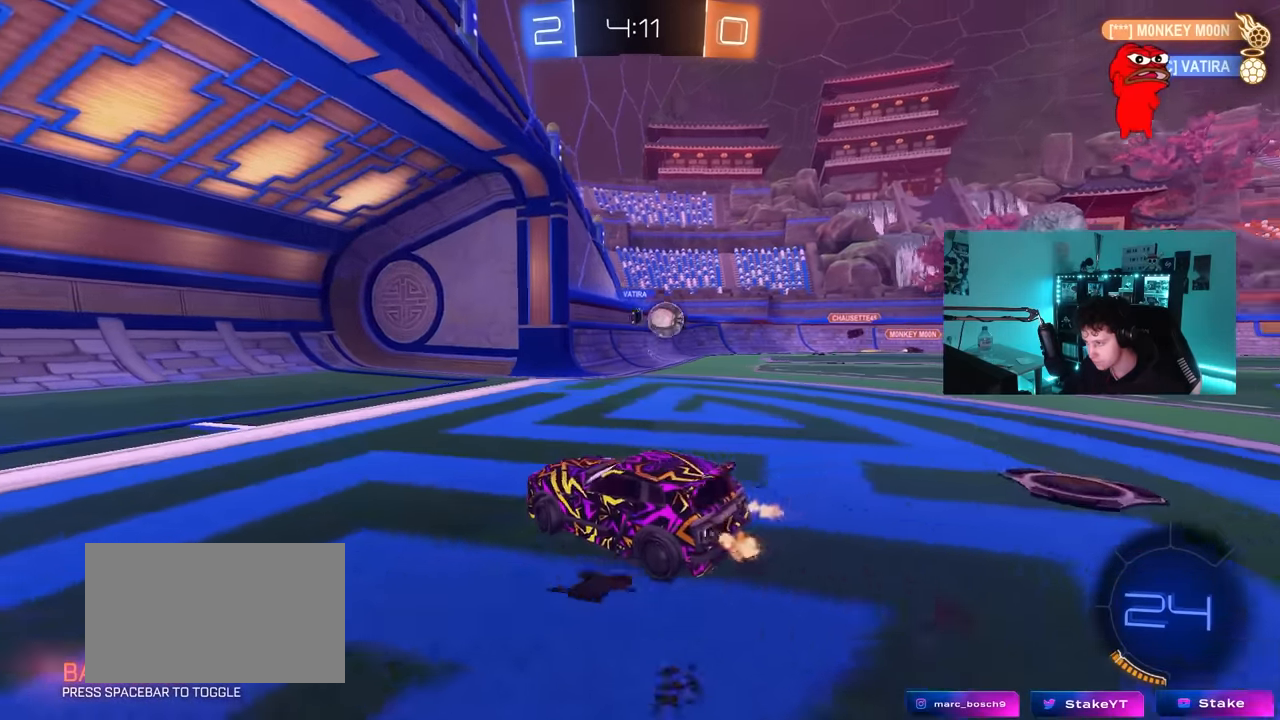
{"keys": [], "mouse": [], "mouse_move": "still", "events": [[300, "d", "up"], [433, "w", "up"]]}
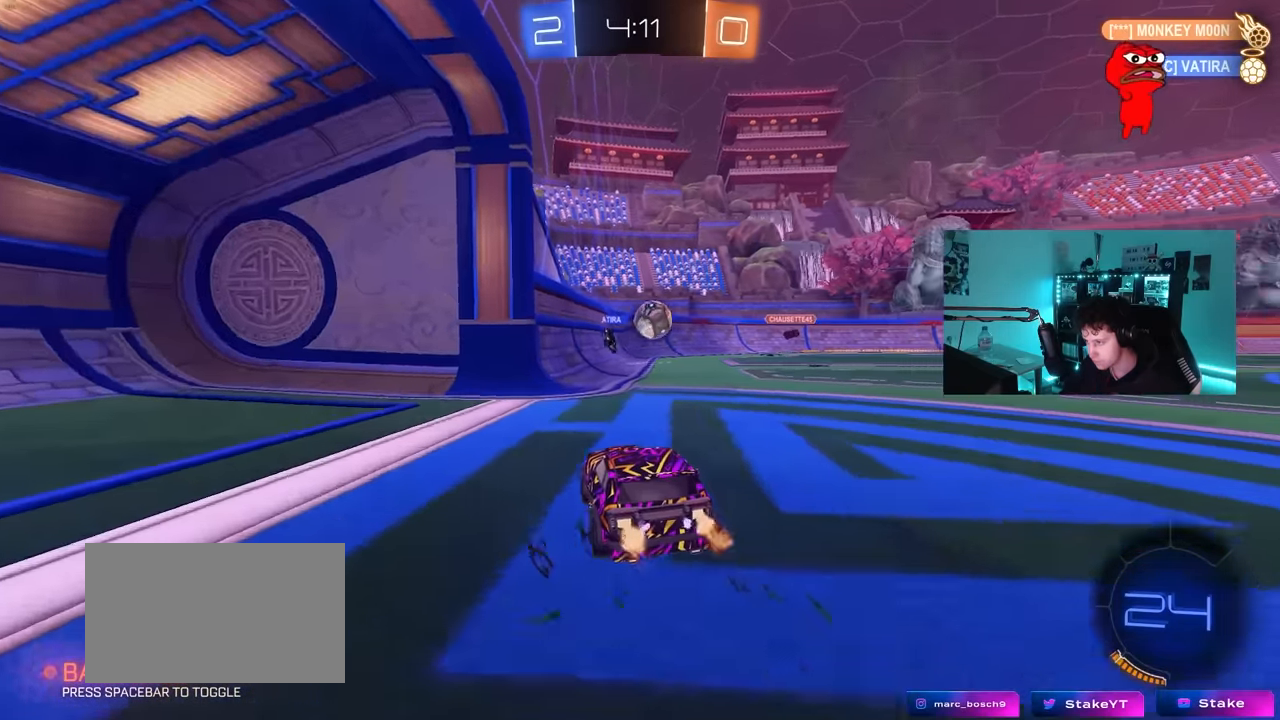
{"keys": ["w"], "mouse": [], "mouse_move": "still", "events": [[267, "w", "down"], [350, "d", "down"], [500, "d", "up"]]}
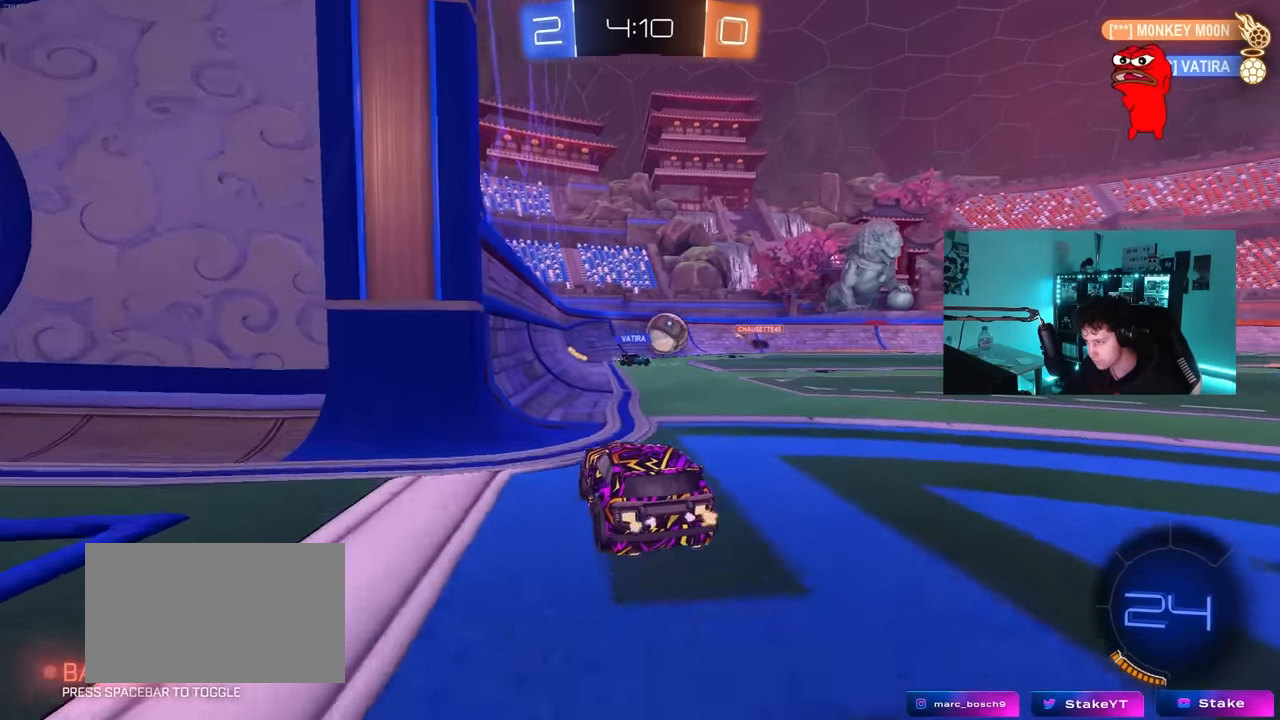
{"keys": ["w"], "mouse": [], "mouse_move": "still", "events": [[183, "d", "down"], [367, "d", "up"]]}
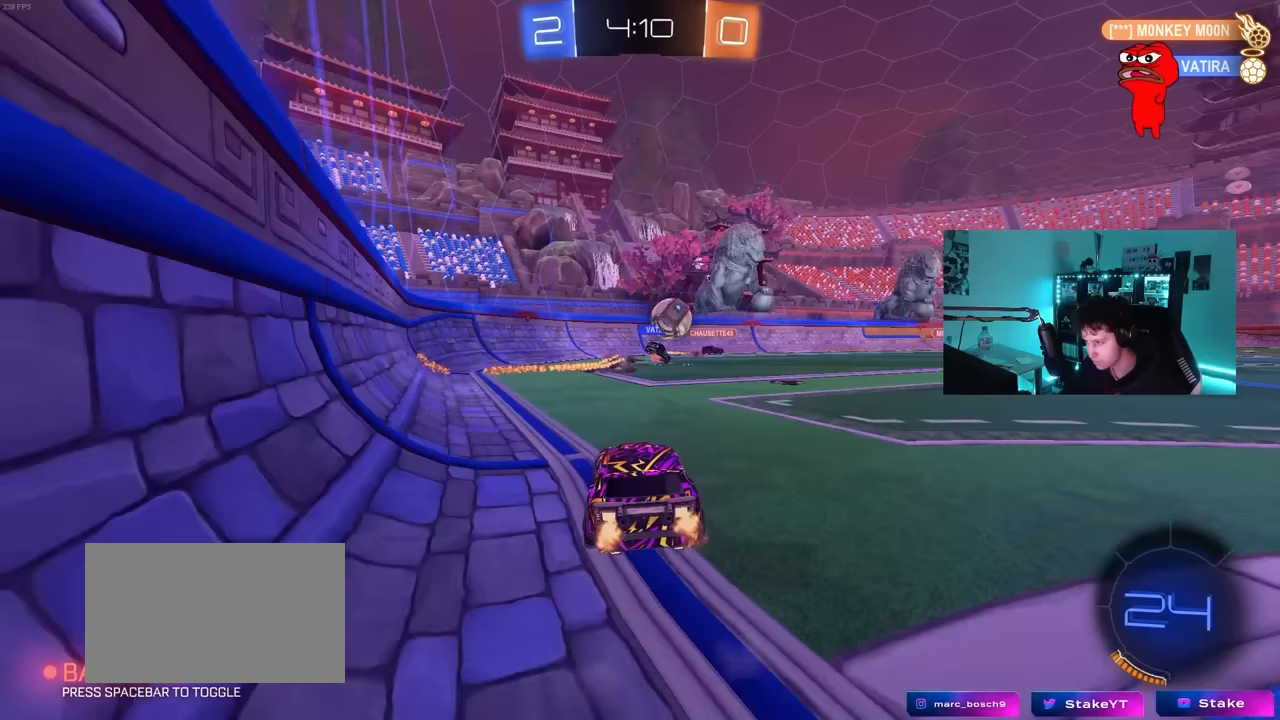
{"keys": ["w"], "mouse": [], "mouse_move": "still", "events": [[67, "d", "down"], [300, "d", "up"]]}
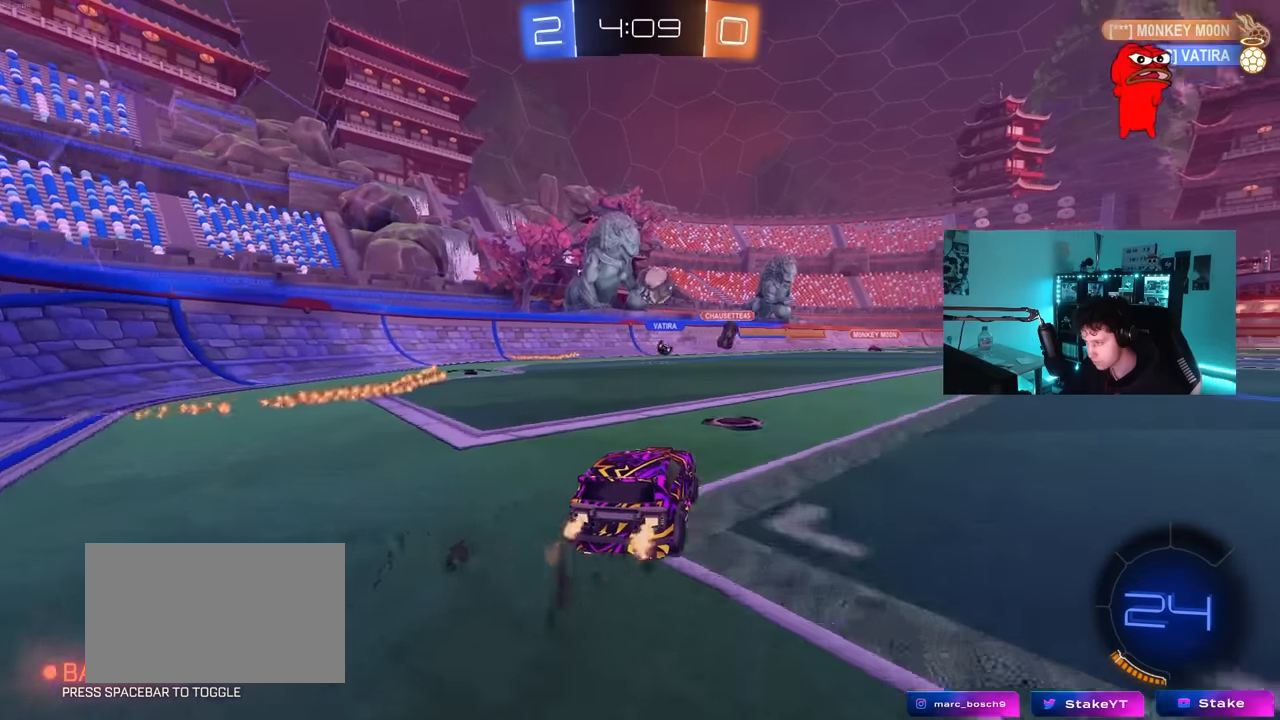
{"keys": ["w"], "mouse": [], "mouse_move": "still", "events": [[33, "d", "down"], [267, "d", "up"], [400, "d", "down"], [500, "d", "up"]]}
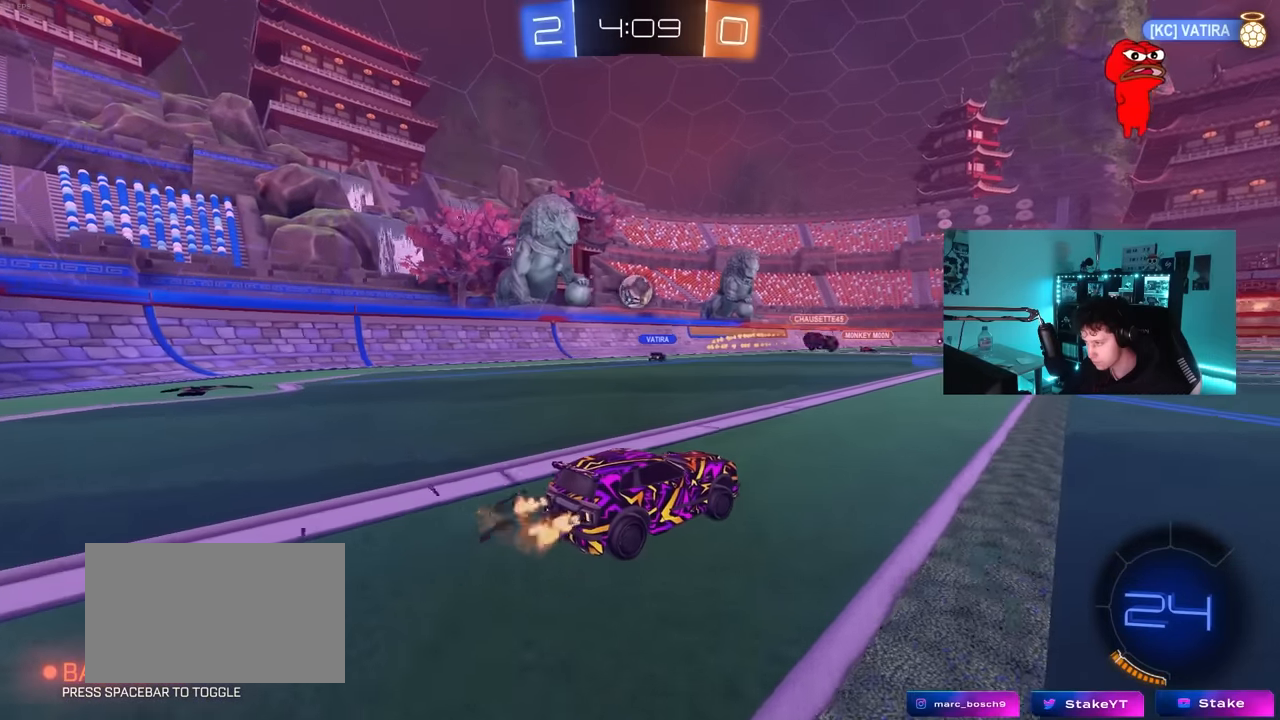
{"keys": ["w"], "mouse": [], "mouse_move": "still", "events": []}
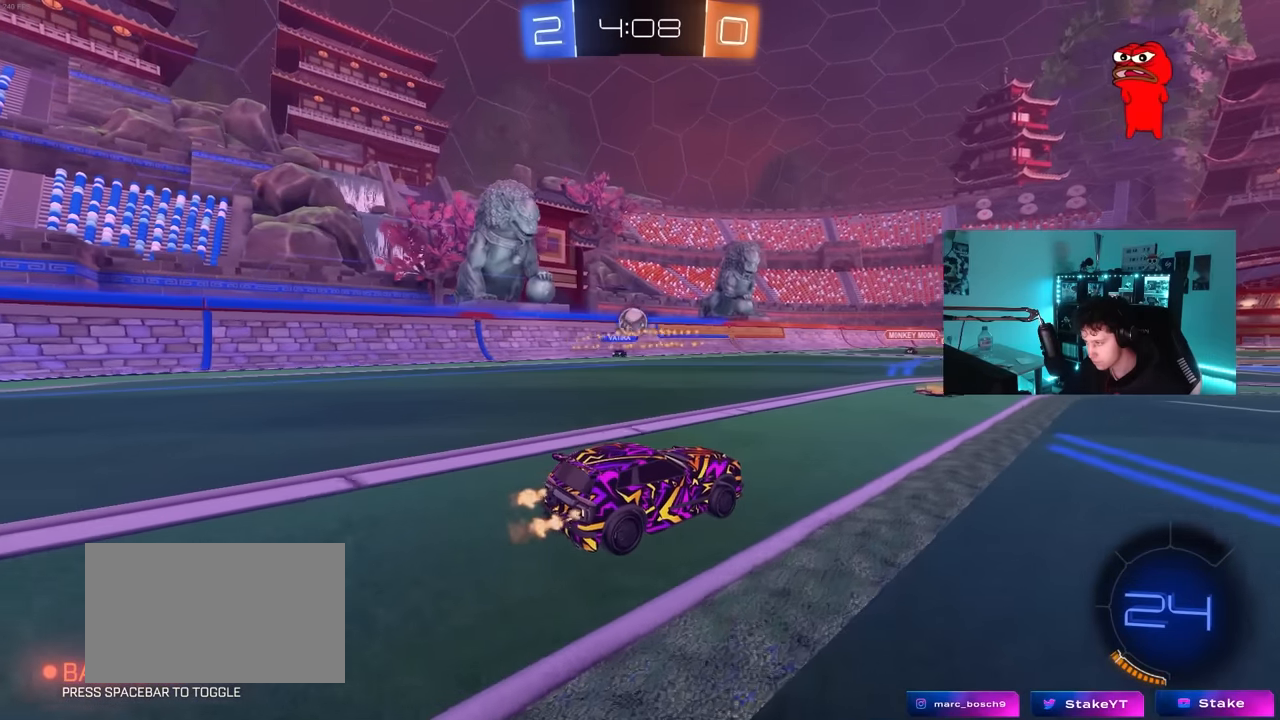
{"keys": ["w"], "mouse": [], "mouse_move": "still", "events": [[150, "a", "down"], [250, "a", "up"]]}